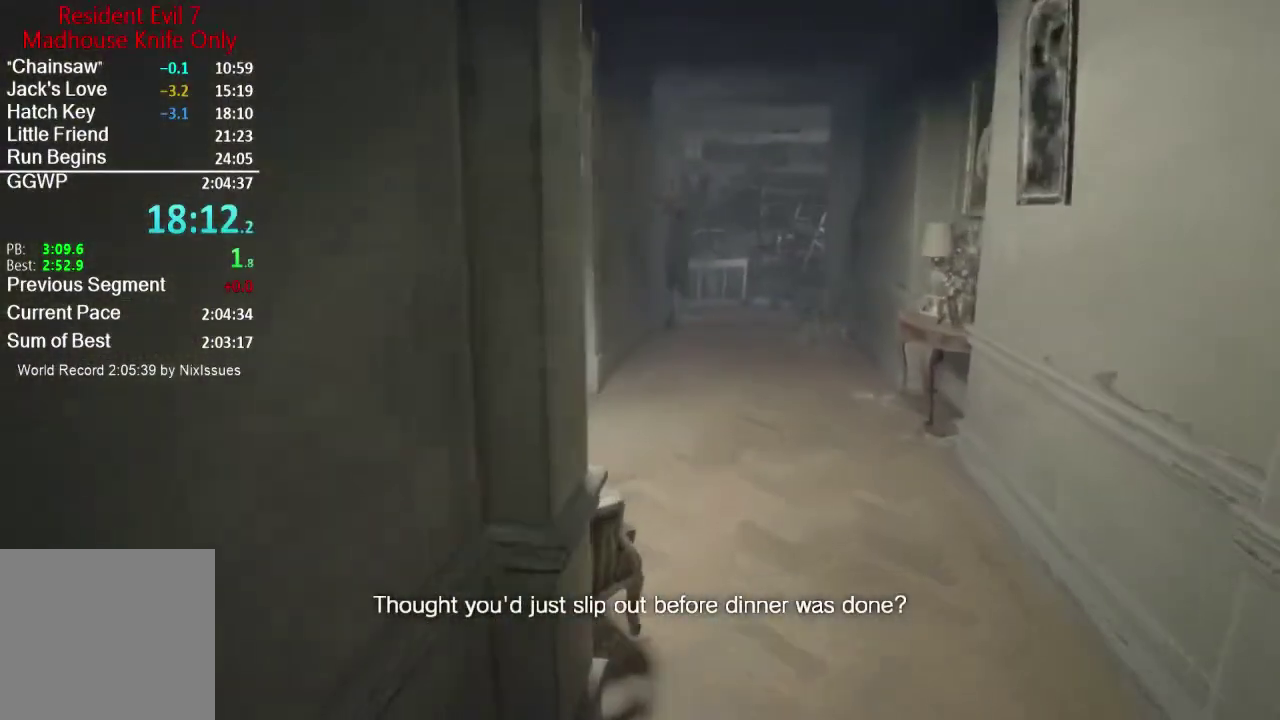
Gameplay with a controller (Xbox layout); each line is a JSON object with the inputs held at the frame after it. "events" lists button and stick changes between this image and that frame as [ms after this image, input, new state], when the widget could be followed in between.
{"buttons": [], "left_stick": "up", "right_stick": "left", "events": [[401, "right_stick", "left"]]}
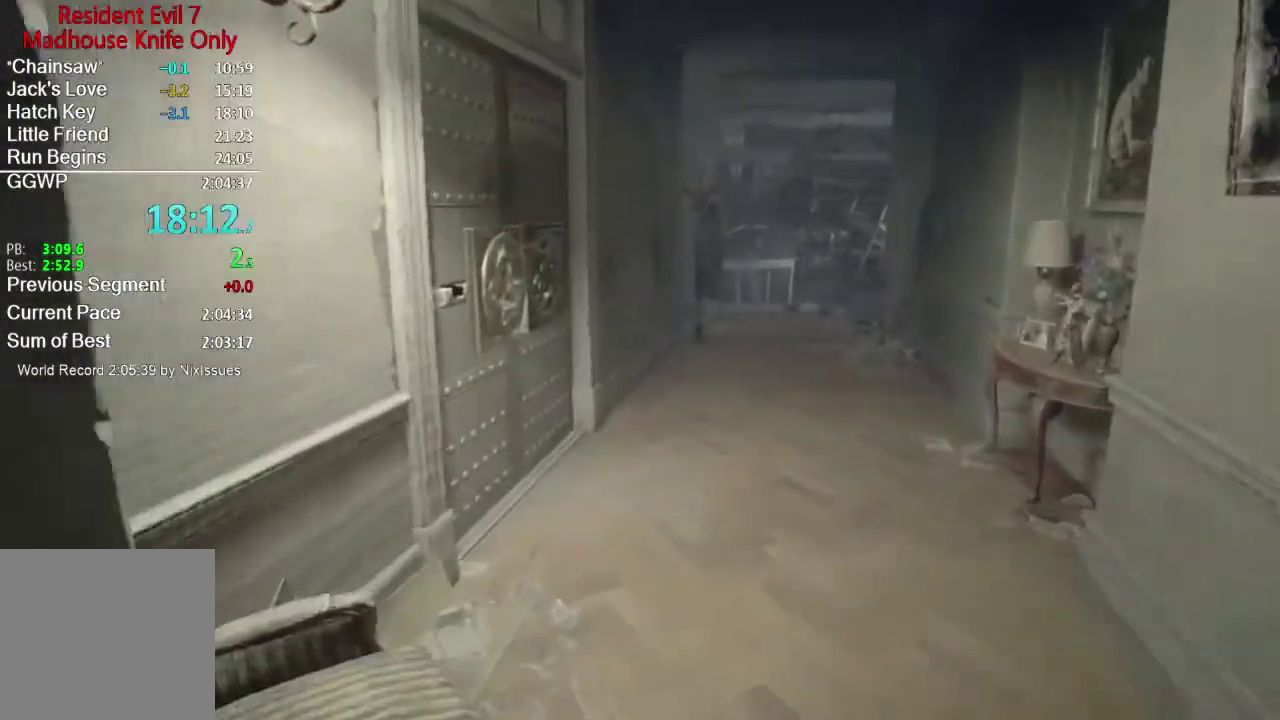
{"buttons": [], "left_stick": "up", "right_stick": "center", "events": [[317, "right_stick", "center"]]}
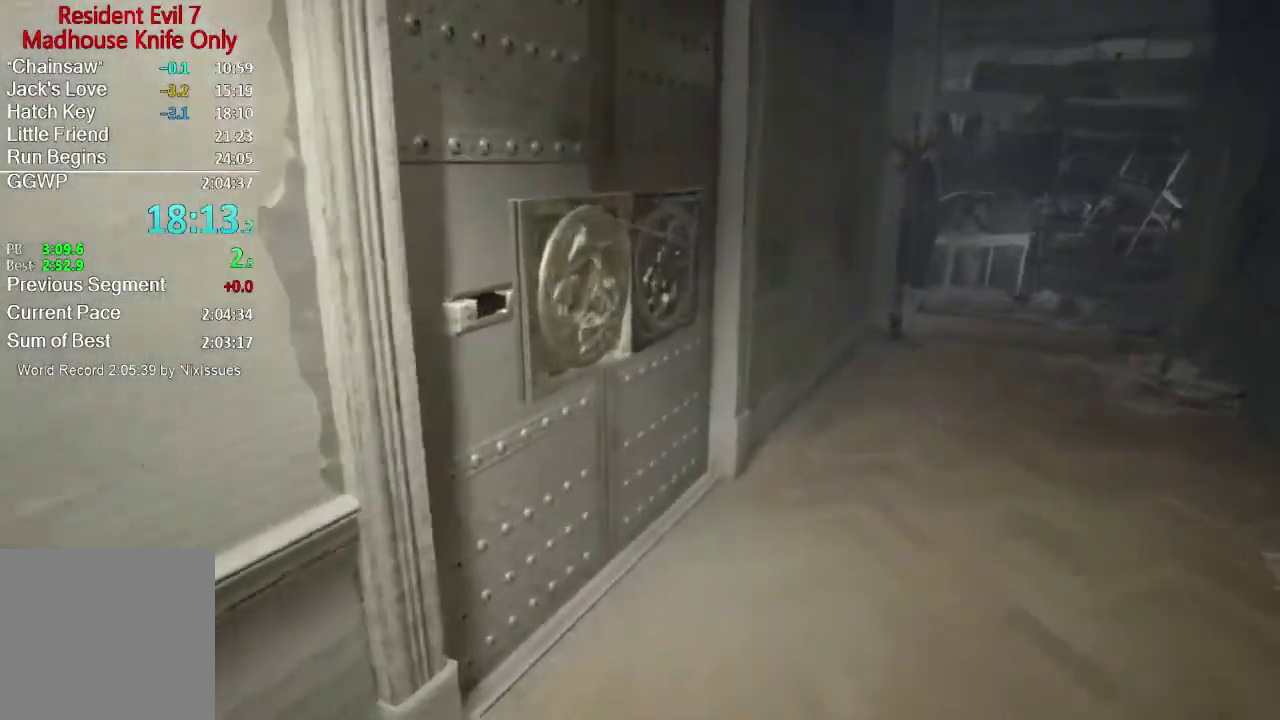
{"buttons": [], "left_stick": "center", "right_stick": "center", "events": [[250, "left_stick", "down"], [301, "A", "down"], [301, "B", "down"], [367, "A", "up"], [367, "B", "up"], [367, "left_stick", "center"], [417, "A", "down"], [484, "A", "up"]]}
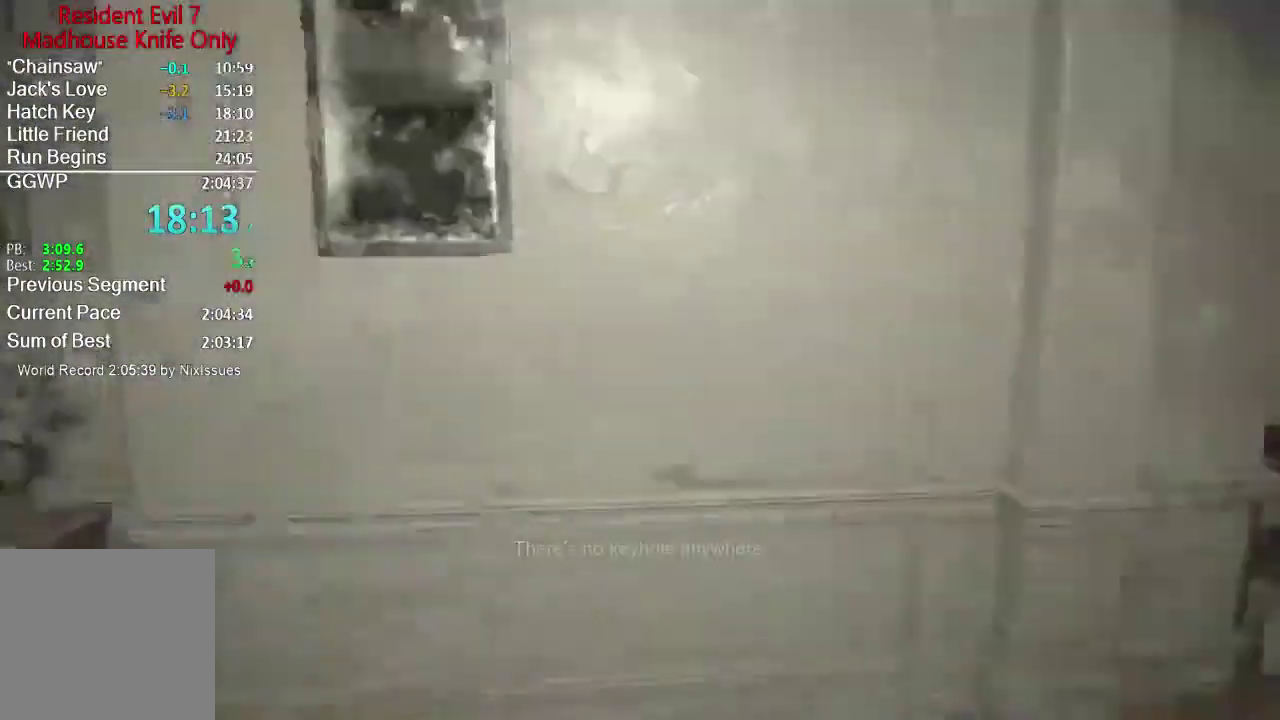
{"buttons": ["L3"], "left_stick": "up", "right_stick": "center", "events": [[150, "A", "down"], [217, "A", "up"], [250, "left_stick", "up"], [300, "L3", "down"], [417, "L3", "up"], [484, "L3", "down"]]}
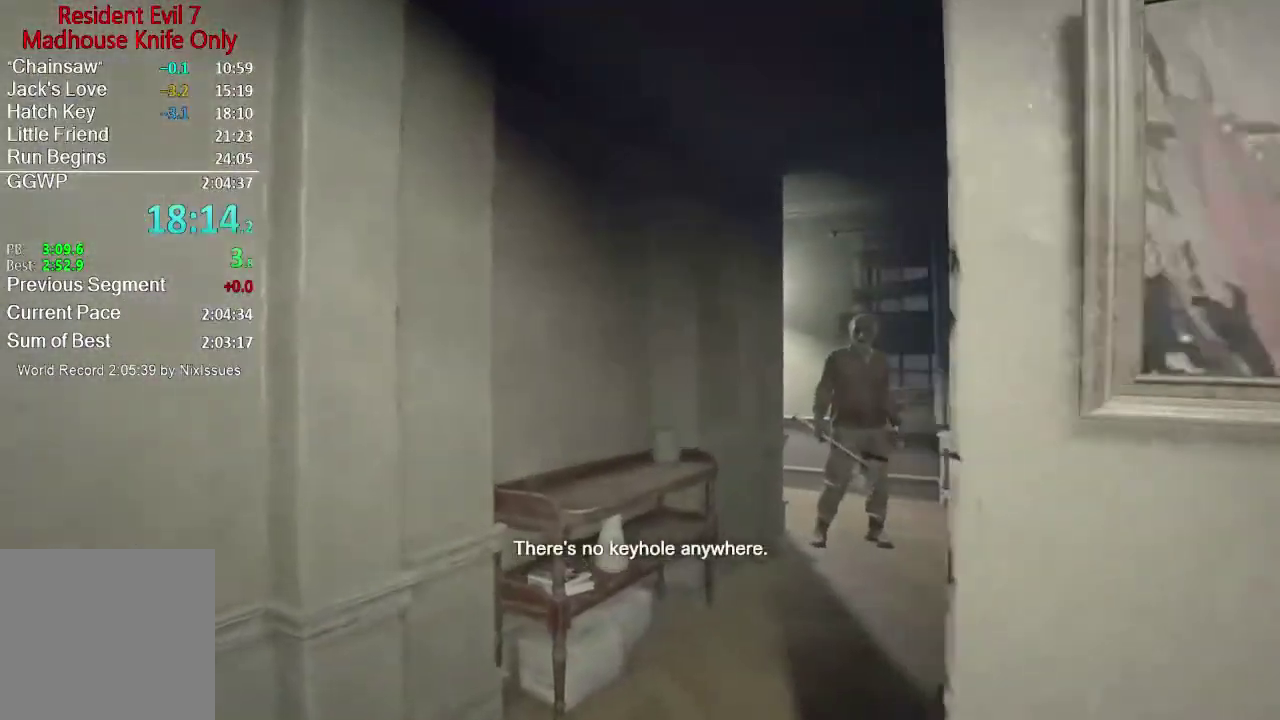
{"buttons": [], "left_stick": "up", "right_stick": "center", "events": [[84, "L3", "up"], [167, "L3", "down"], [184, "right_stick", "down-right"], [217, "L3", "up"], [284, "L3", "down"], [317, "right_stick", "center"], [417, "L3", "up"]]}
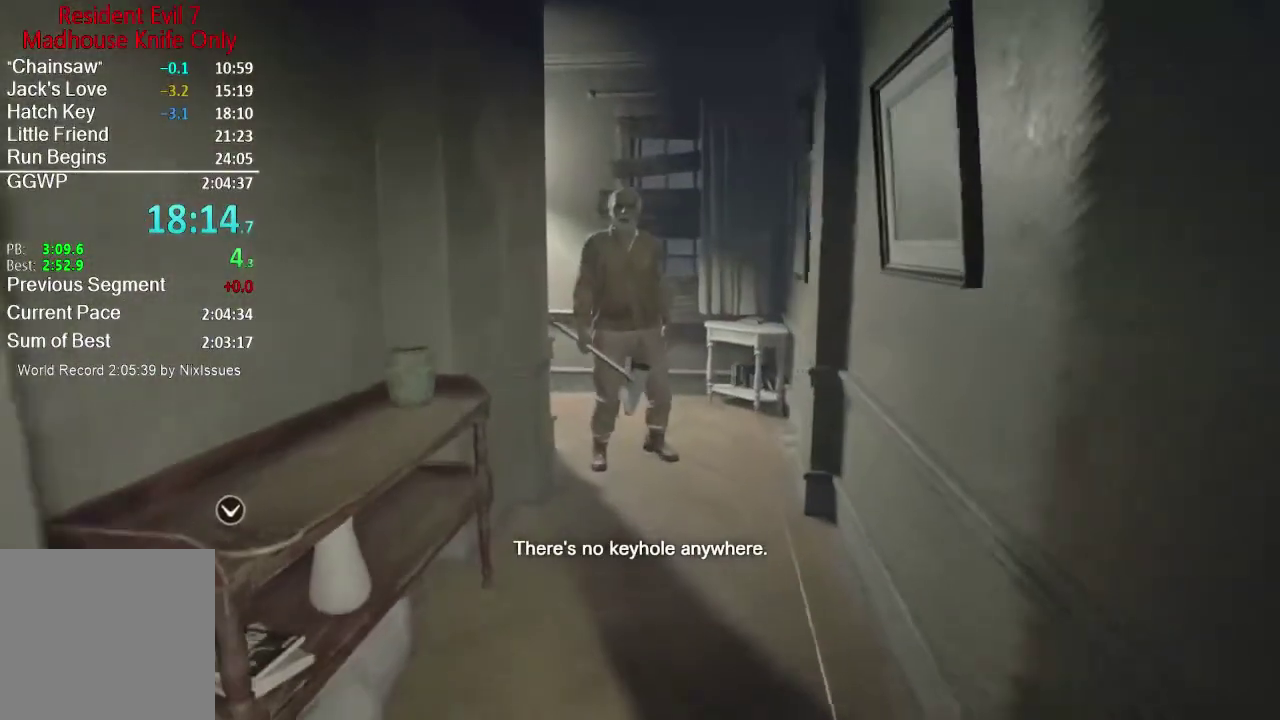
{"buttons": [], "left_stick": "up", "right_stick": "center", "events": [[217, "right_stick", "down-right"], [400, "right_stick", "down"], [450, "right_stick", "center"]]}
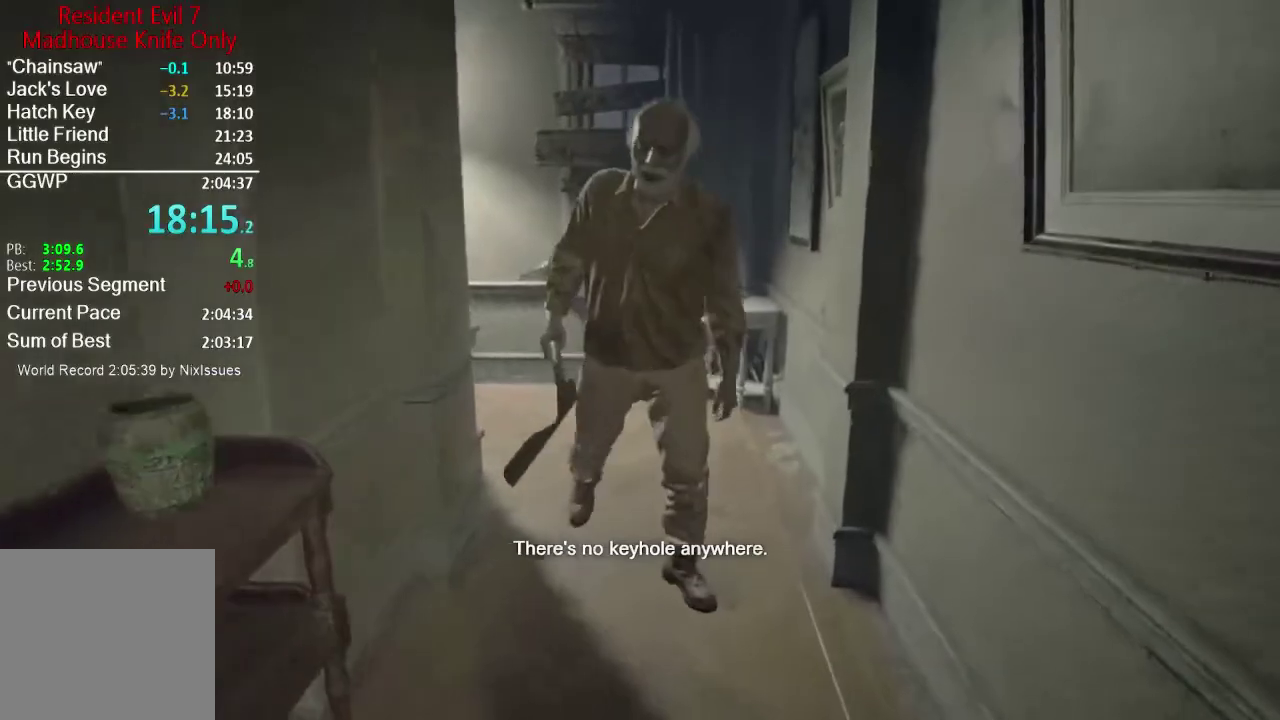
{"buttons": ["L3"], "left_stick": "up-right", "right_stick": "left", "events": [[17, "L3", "down"], [50, "right_stick", "left"], [284, "L3", "up"], [351, "L3", "down"], [417, "L3", "up"], [451, "left_stick", "up-right"], [501, "L3", "down"]]}
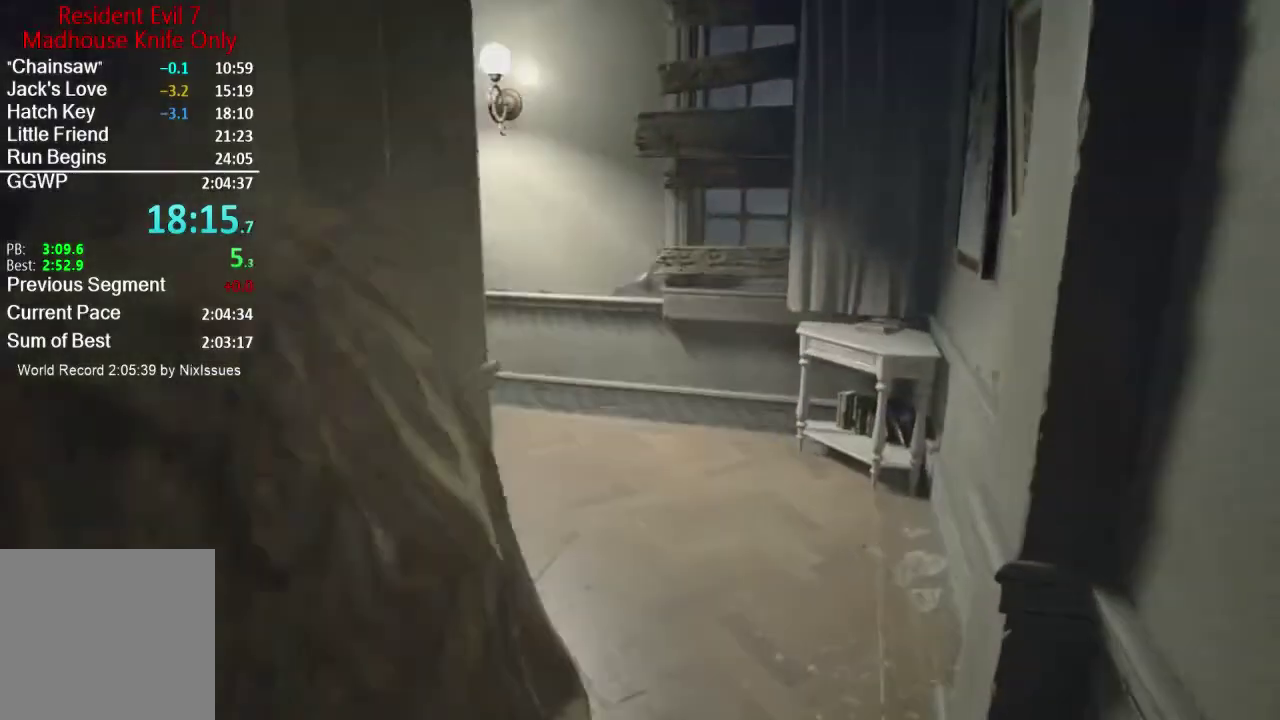
{"buttons": ["L1"], "left_stick": "up-right", "right_stick": "up-left", "events": [[83, "L3", "up"], [217, "R3", "down"], [217, "right_stick", "up-left"], [317, "R3", "up"], [383, "L1", "down"]]}
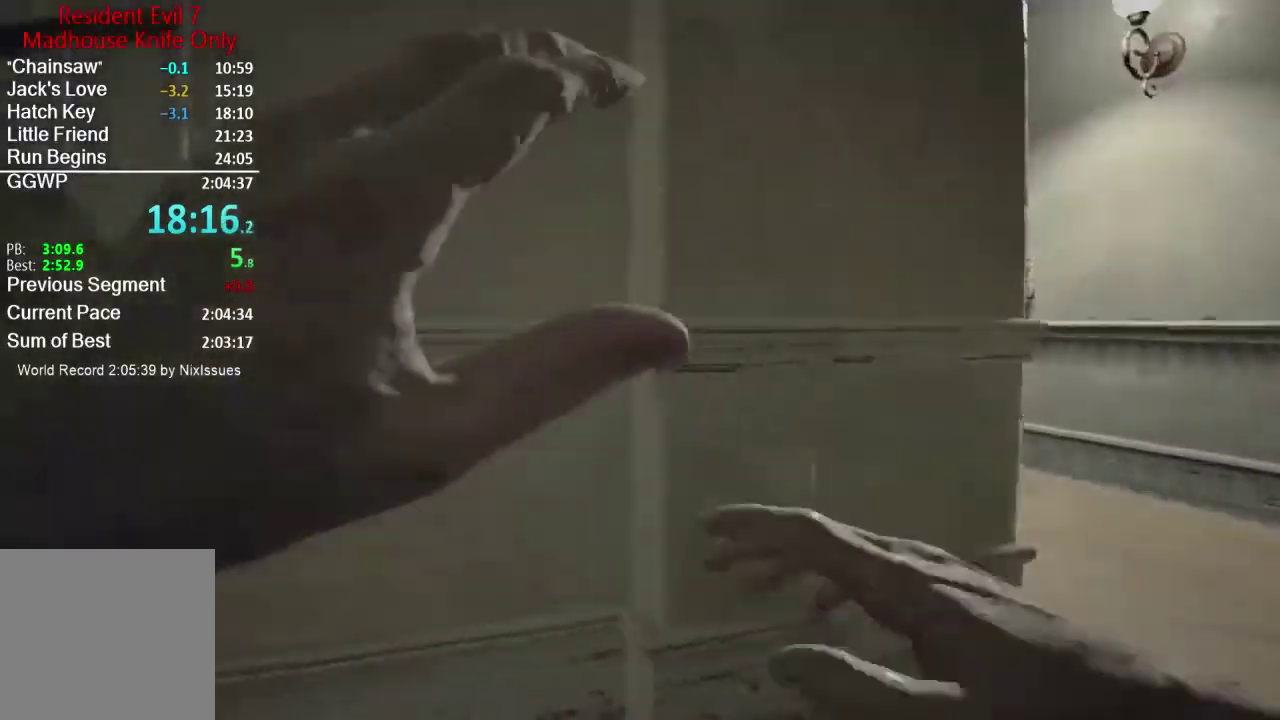
{"buttons": ["L1"], "left_stick": "up-right", "right_stick": "right", "events": [[234, "right_stick", "left"], [351, "right_stick", "right"]]}
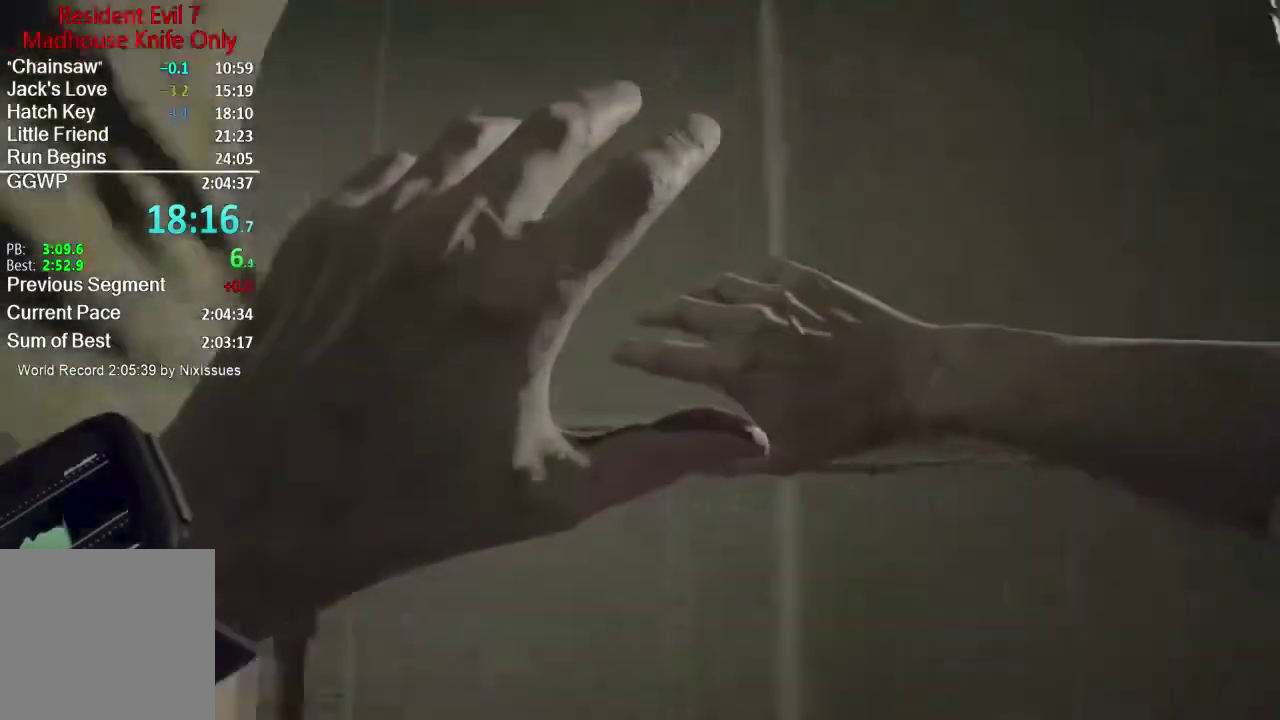
{"buttons": ["L3"], "left_stick": "up", "right_stick": "down", "events": [[83, "left_stick", "up"], [116, "L1", "up"], [150, "L3", "down"], [250, "right_stick", "center"], [417, "right_stick", "down"]]}
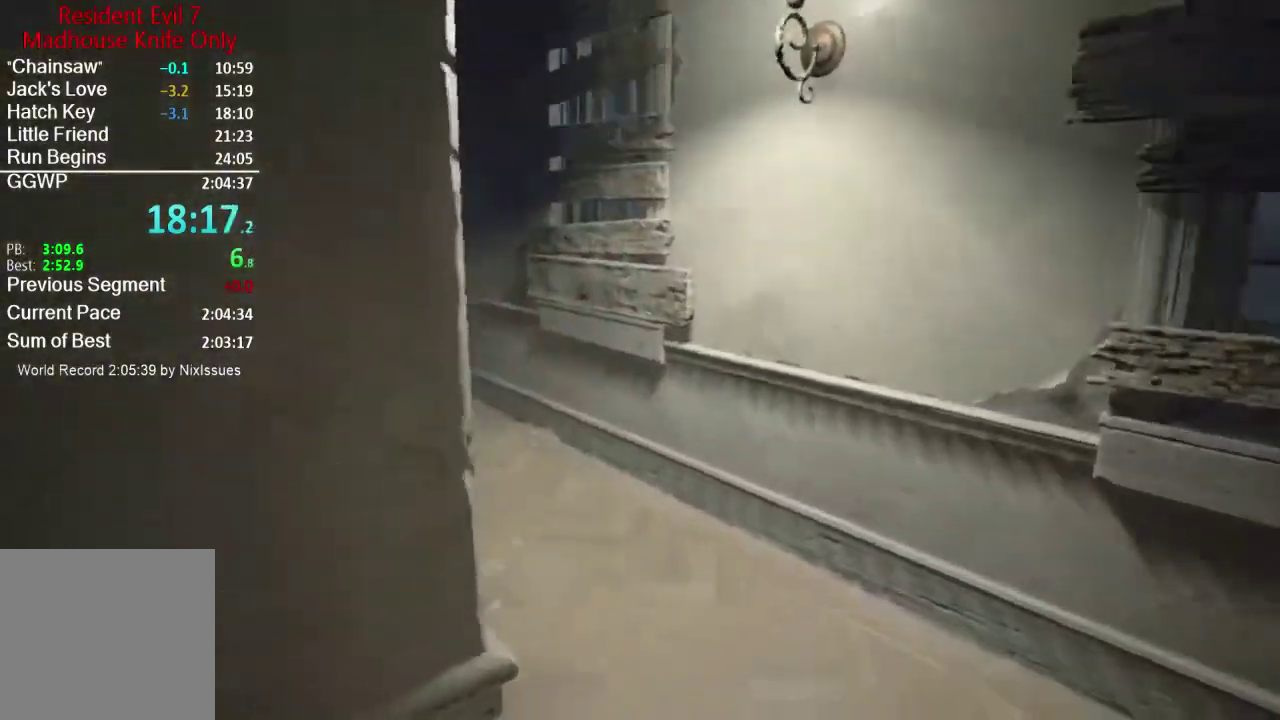
{"buttons": [], "left_stick": "up", "right_stick": "center", "events": [[50, "L3", "up"], [84, "right_stick", "center"], [217, "right_stick", "left"], [351, "right_stick", "up-left"], [451, "right_stick", "center"]]}
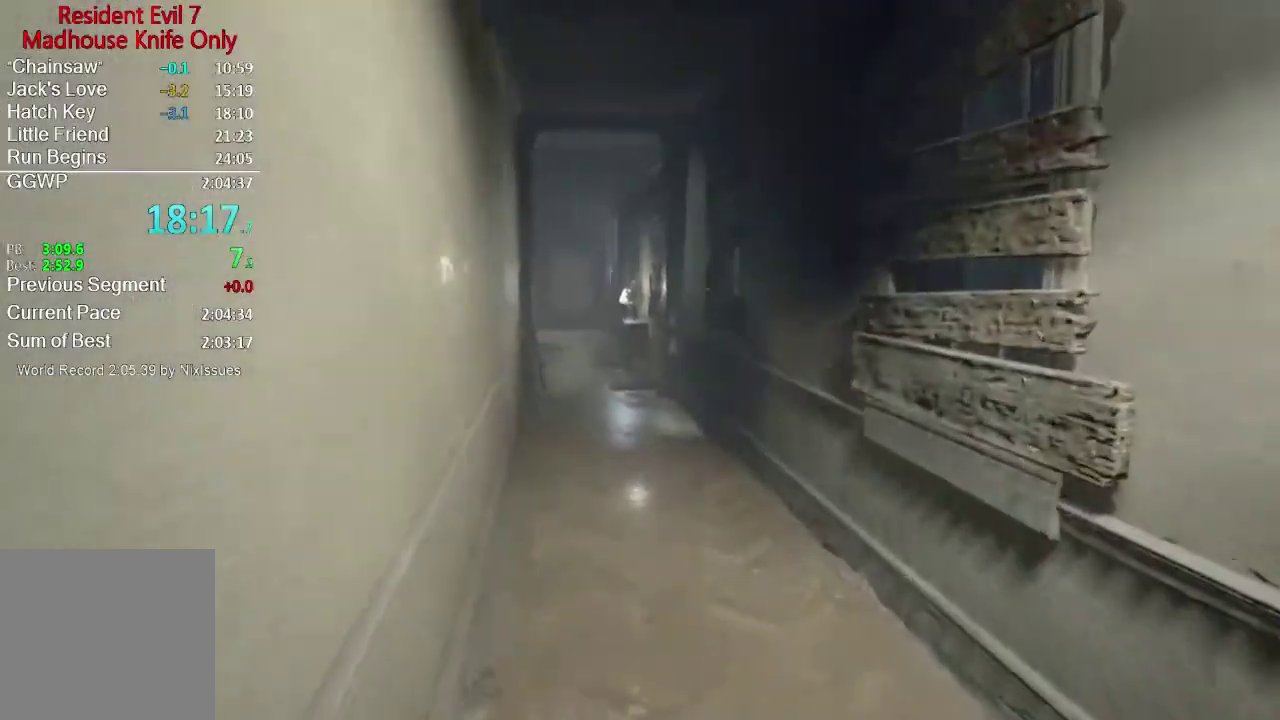
{"buttons": [], "left_stick": "up", "right_stick": "up-left", "events": [[117, "right_stick", "up-left"], [250, "right_stick", "center"], [350, "right_stick", "up-left"]]}
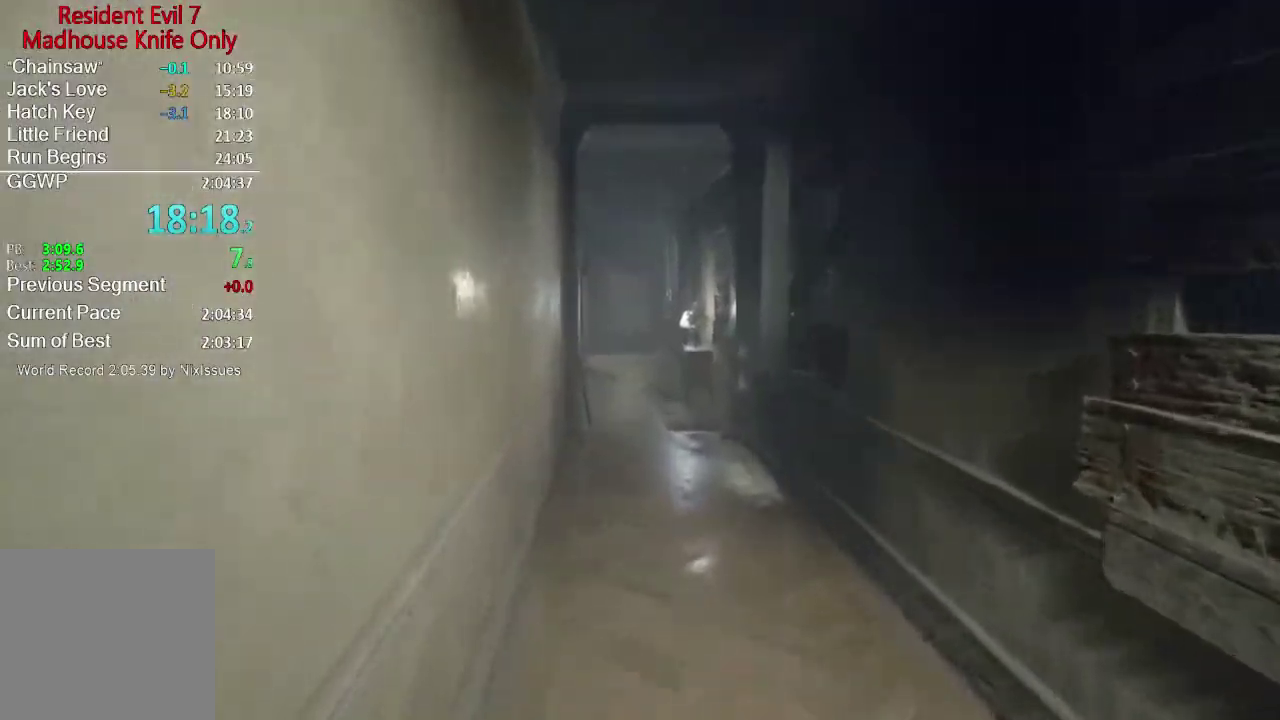
{"buttons": [], "left_stick": "up", "right_stick": "center", "events": [[17, "right_stick", "center"]]}
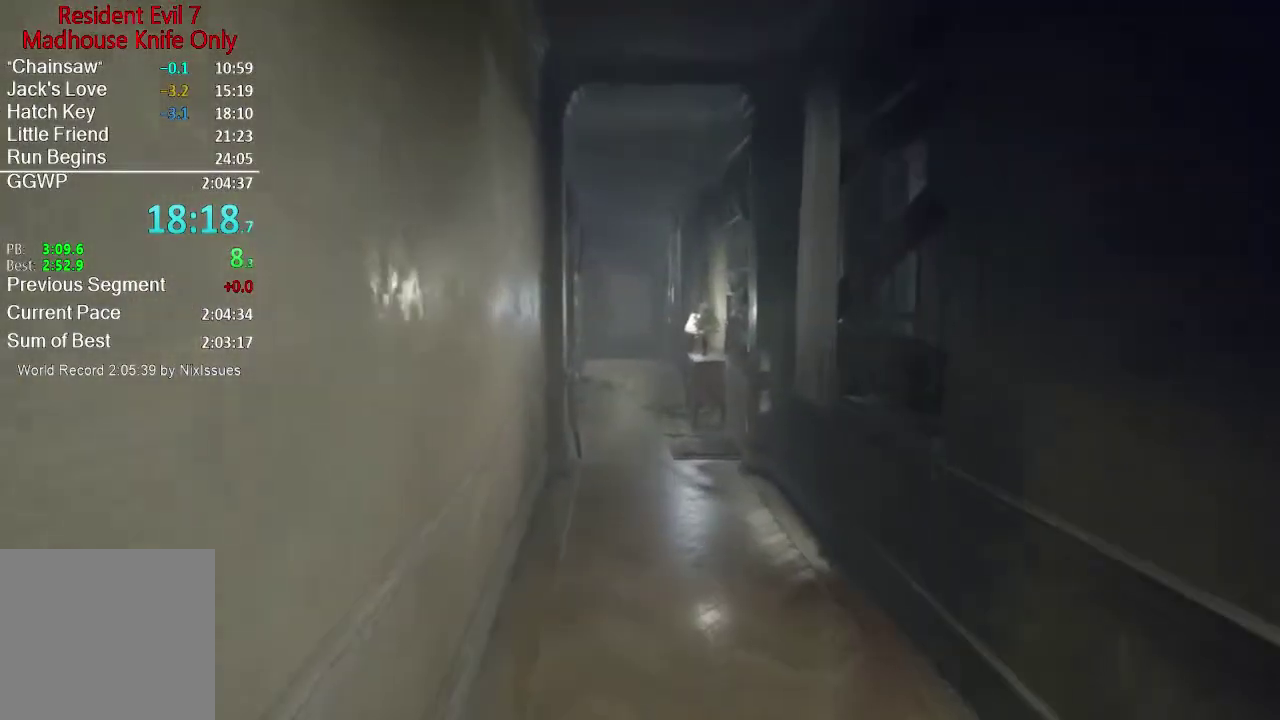
{"buttons": ["L3"], "left_stick": "up", "right_stick": "left", "events": [[417, "right_stick", "left"], [450, "L3", "down"]]}
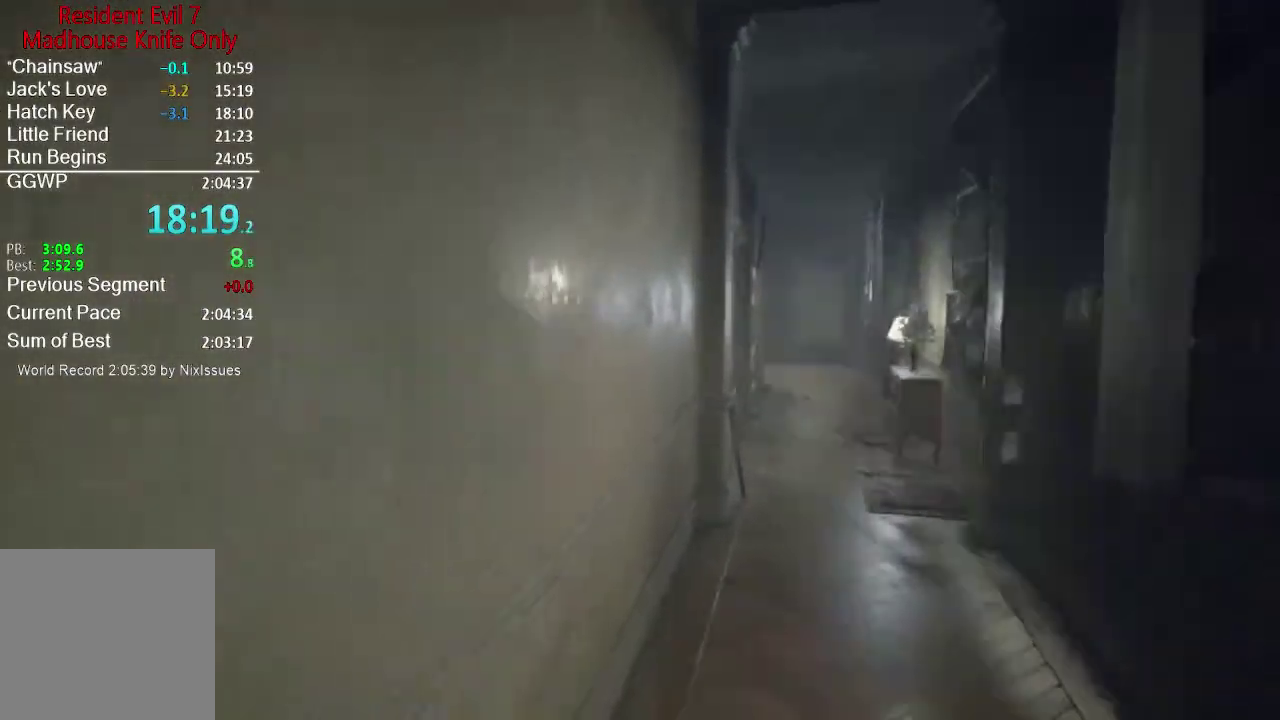
{"buttons": [], "left_stick": "down-right", "right_stick": "left", "events": [[17, "left_stick", "up-right"], [84, "L3", "up"], [217, "left_stick", "right"], [317, "left_stick", "down-right"]]}
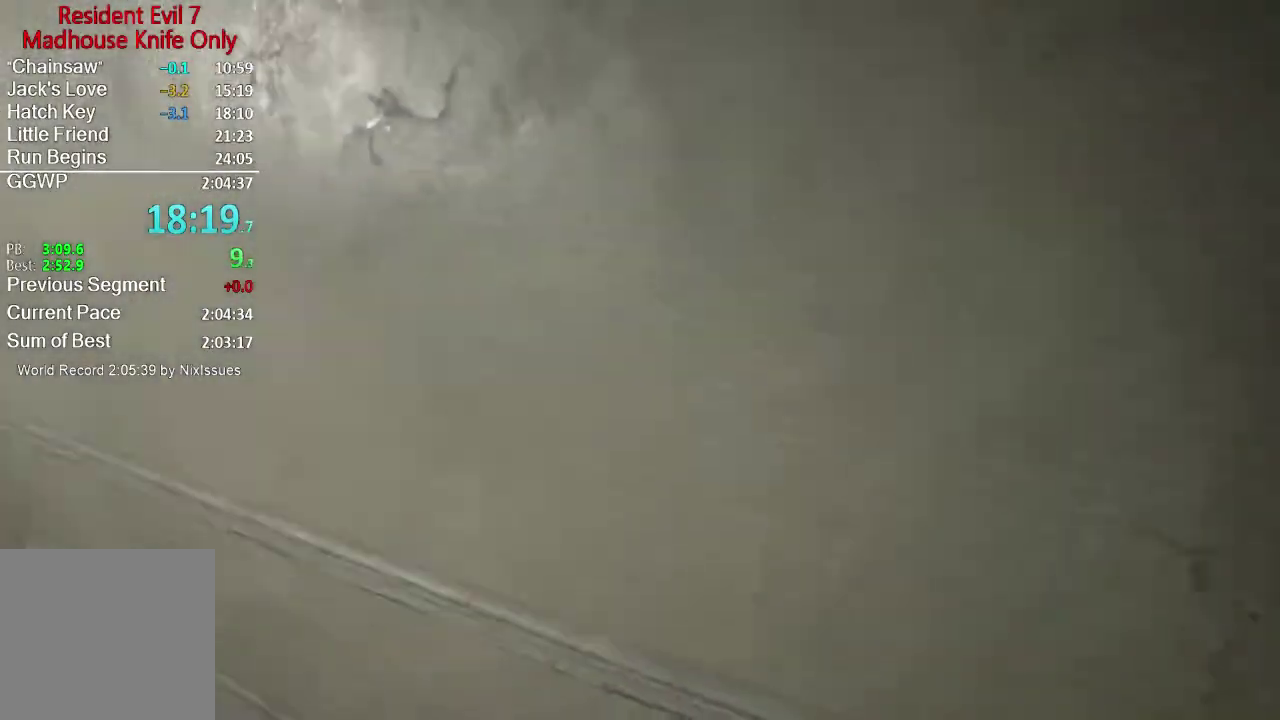
{"buttons": ["R3"], "left_stick": "down-left", "right_stick": "center", "events": [[83, "left_stick", "up-right"], [150, "L3", "down"], [150, "left_stick", "up"], [317, "right_stick", "center"], [350, "left_stick", "up-left"], [383, "L3", "up"], [484, "R3", "down"], [484, "left_stick", "down-left"]]}
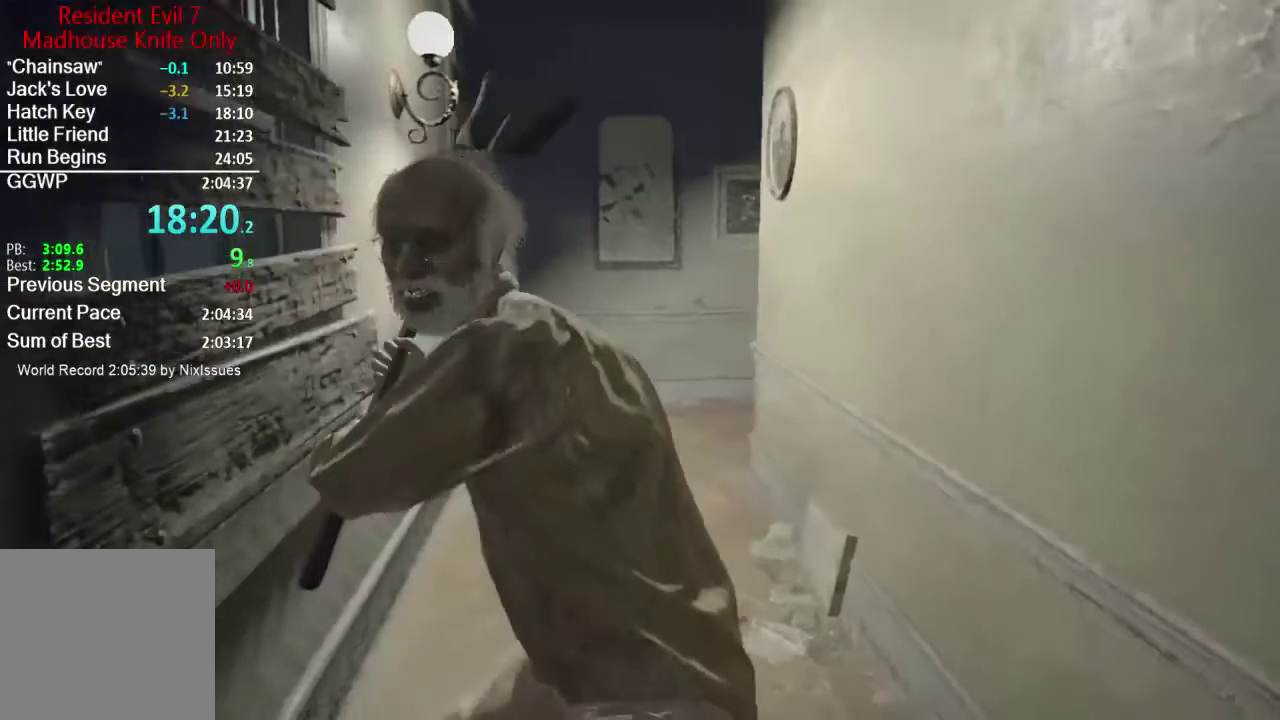
{"buttons": ["L1"], "left_stick": "down", "right_stick": "up-right", "events": [[17, "right_stick", "up-left"], [50, "L1", "down"], [84, "R3", "up"], [117, "right_stick", "up"], [134, "left_stick", "down"], [417, "right_stick", "up-right"]]}
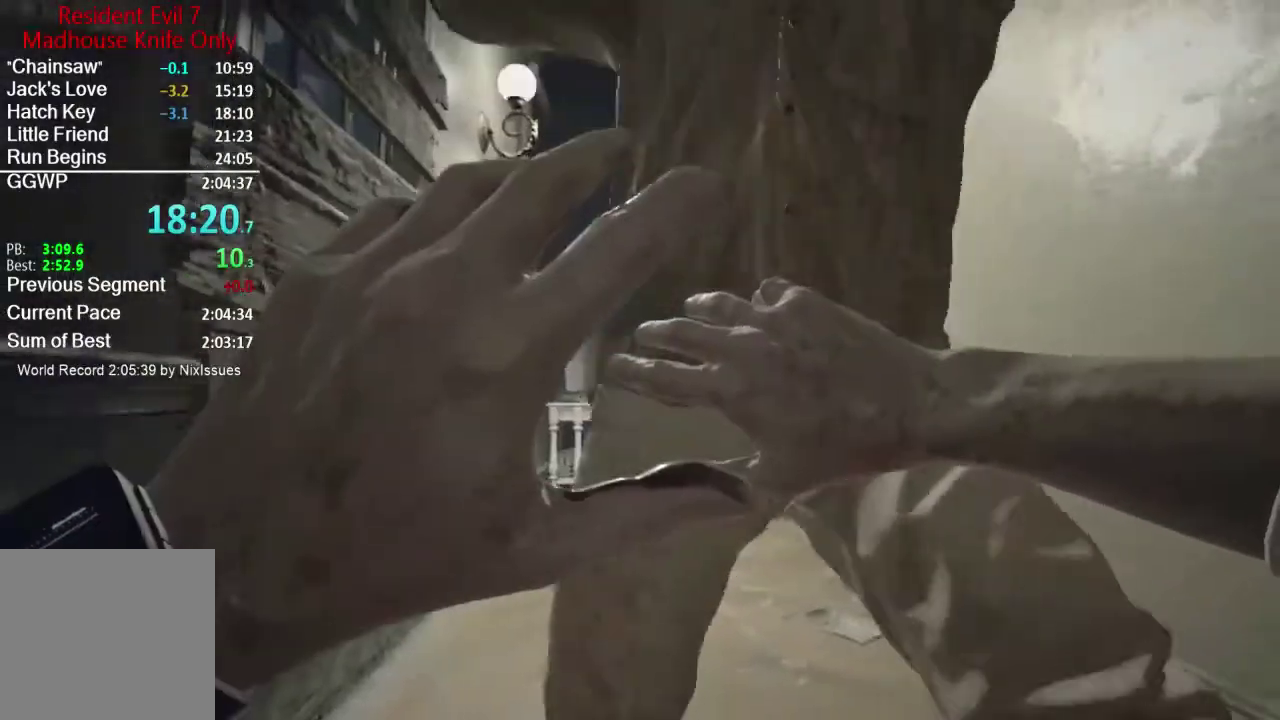
{"buttons": ["L3"], "left_stick": "up-right", "right_stick": "right", "events": [[16, "right_stick", "right"], [116, "left_stick", "down-right"], [250, "L1", "up"], [317, "left_stick", "up-right"], [450, "L3", "down"]]}
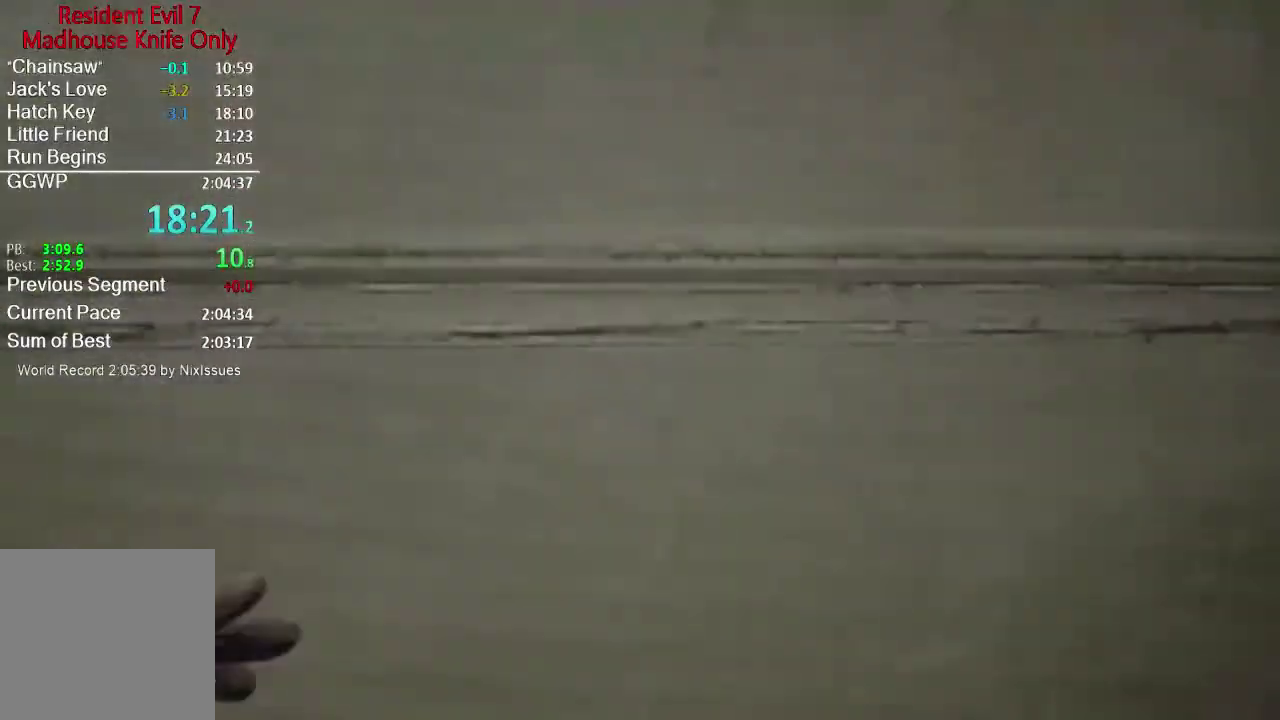
{"buttons": [], "left_stick": "up", "right_stick": "center", "events": [[50, "L3", "up"], [117, "L3", "down"], [184, "L3", "up"], [250, "L3", "down"], [384, "left_stick", "up"], [417, "right_stick", "center"], [484, "L3", "up"]]}
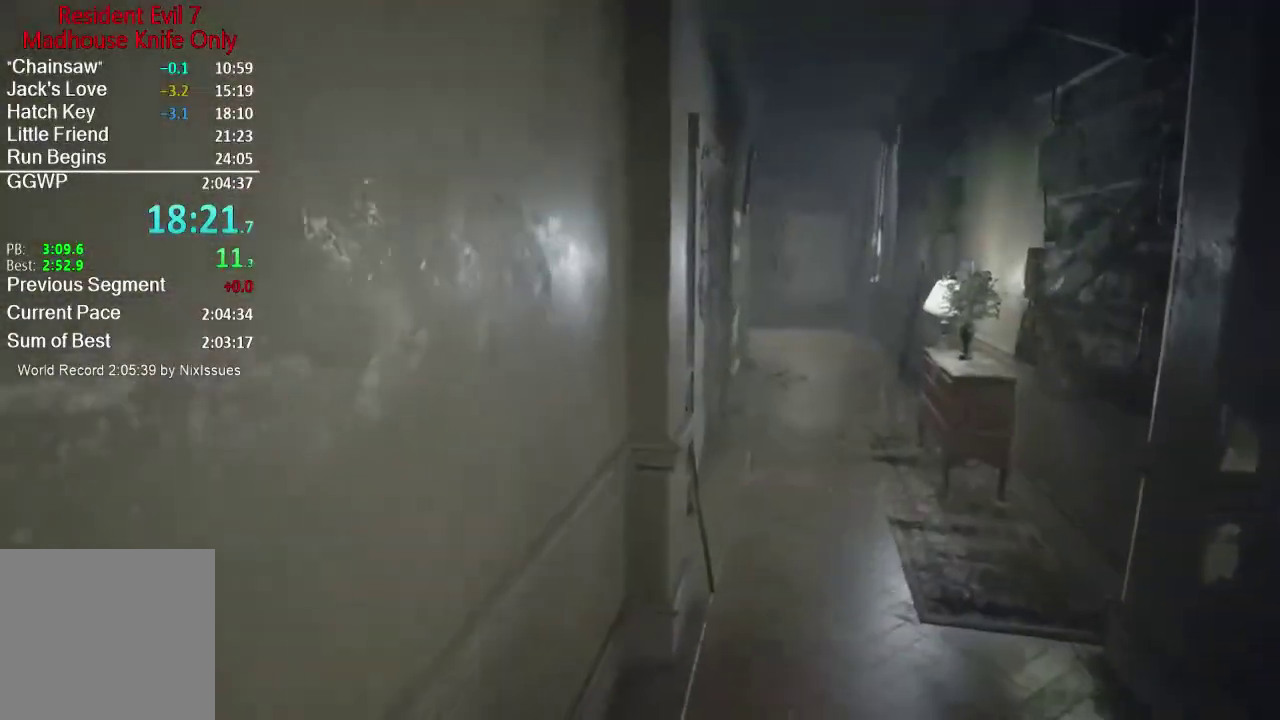
{"buttons": [], "left_stick": "up", "right_stick": "center", "events": [[16, "right_stick", "right"], [417, "right_stick", "center"]]}
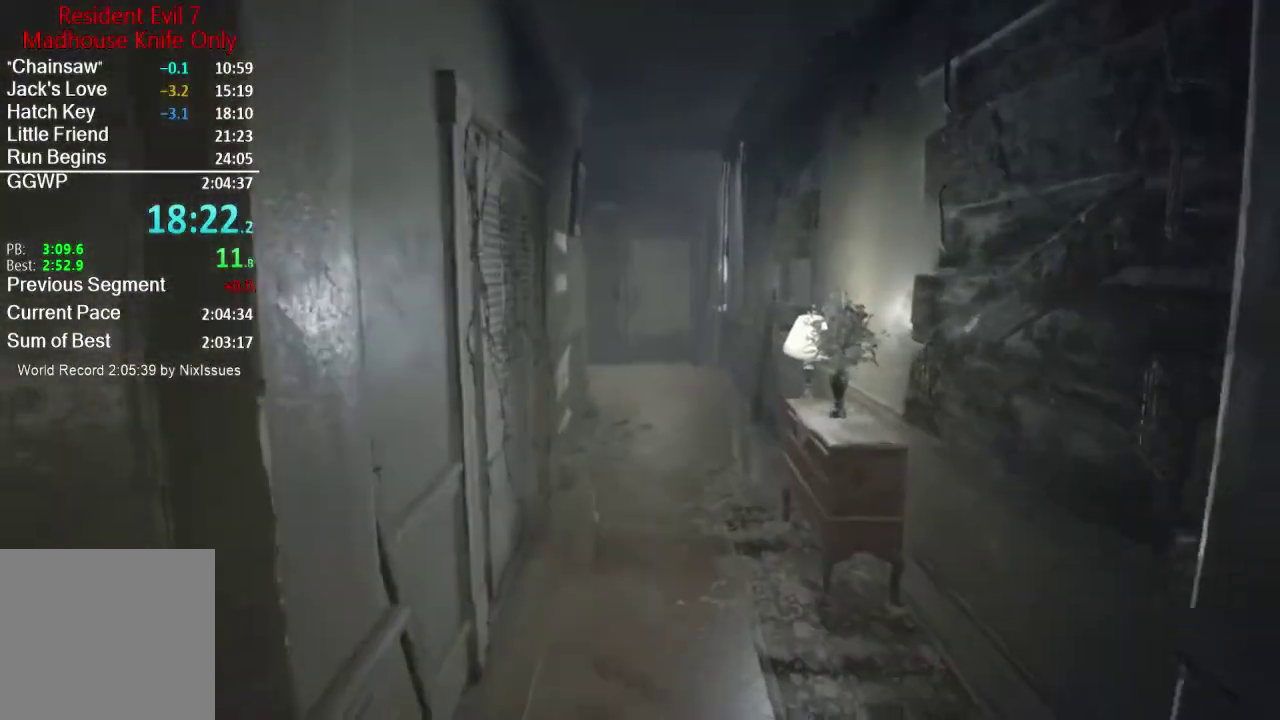
{"buttons": [], "left_stick": "up", "right_stick": "center", "events": []}
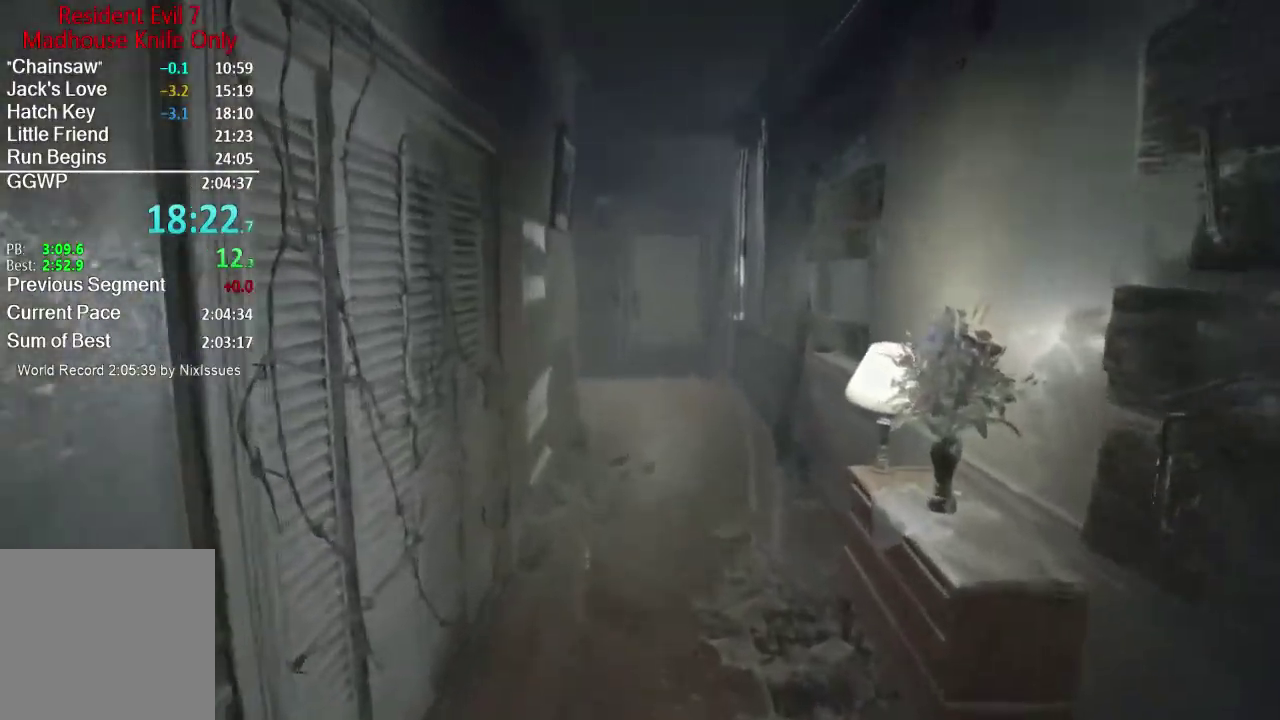
{"buttons": [], "left_stick": "up", "right_stick": "down", "events": [[350, "right_stick", "down"]]}
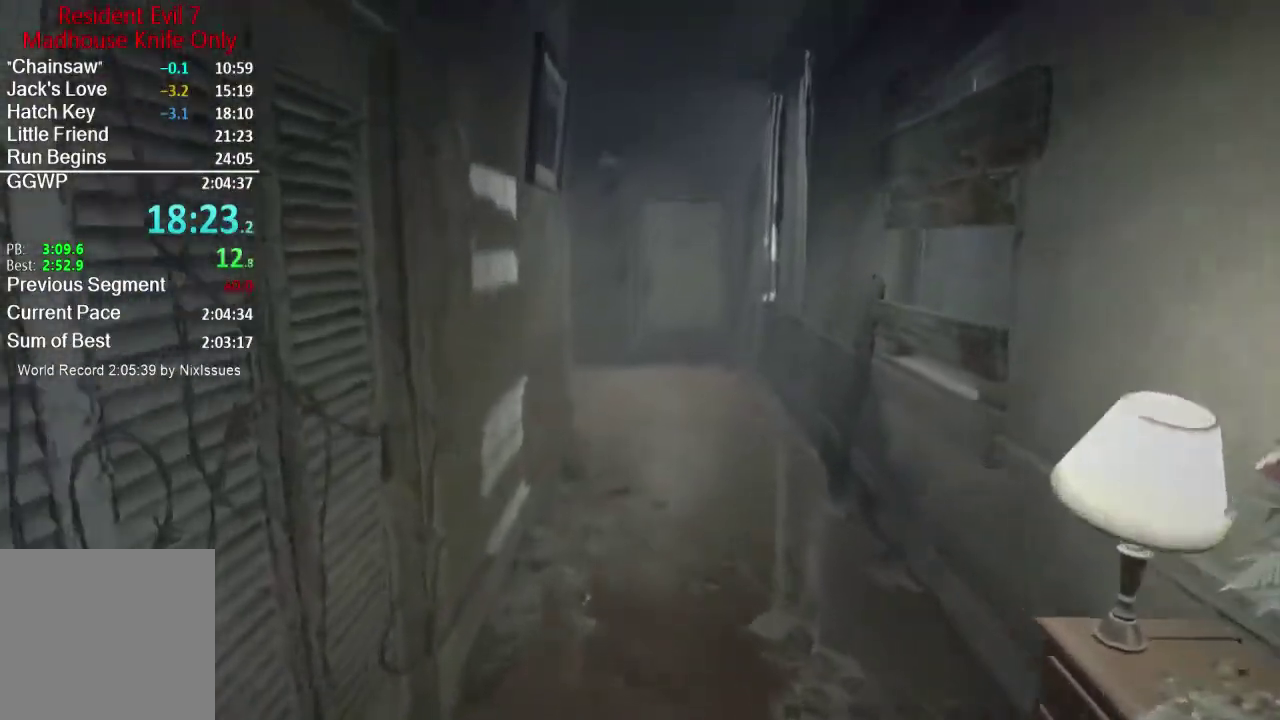
{"buttons": [], "left_stick": "up", "right_stick": "center", "events": [[184, "right_stick", "center"]]}
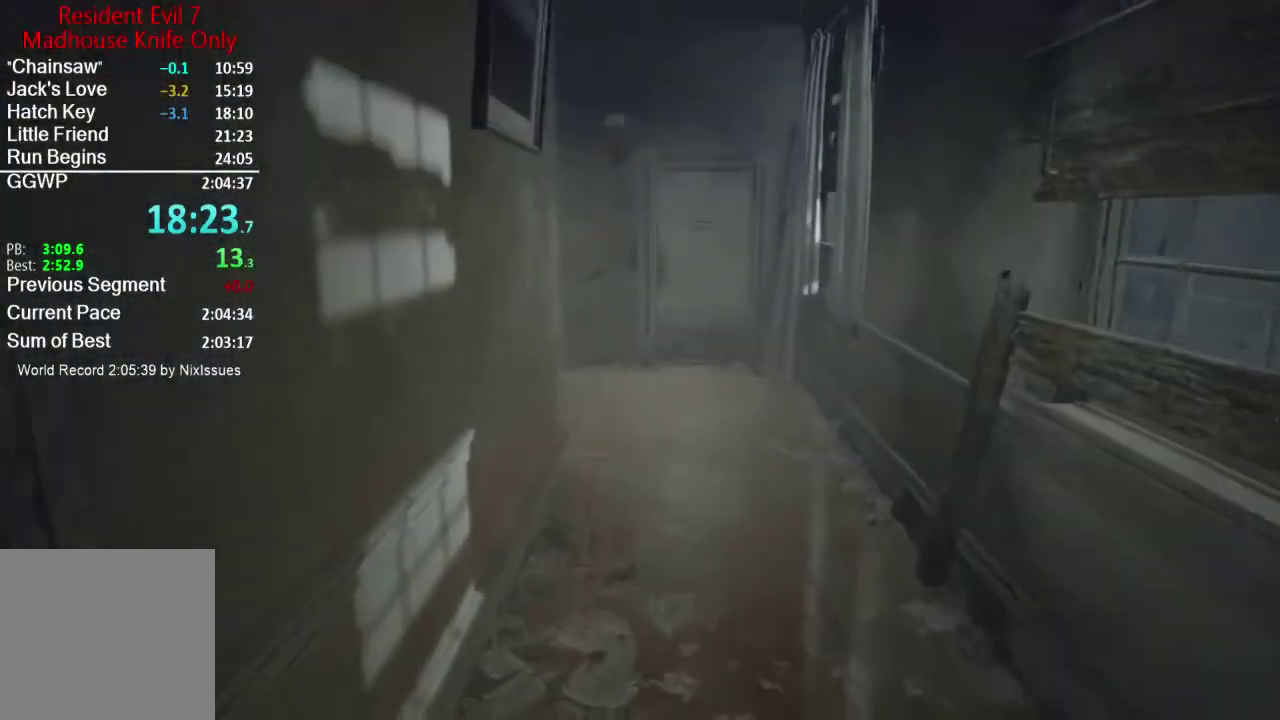
{"buttons": [], "left_stick": "up", "right_stick": "center", "events": []}
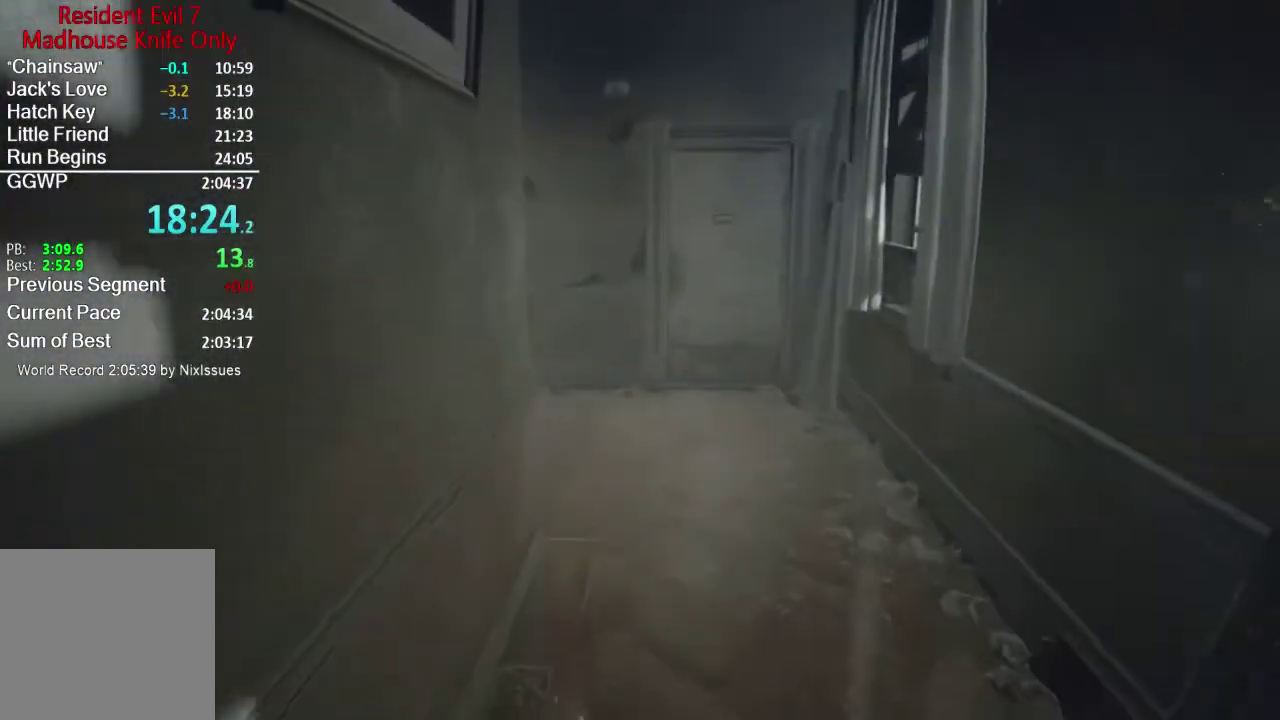
{"buttons": [], "left_stick": "up", "right_stick": "center", "events": []}
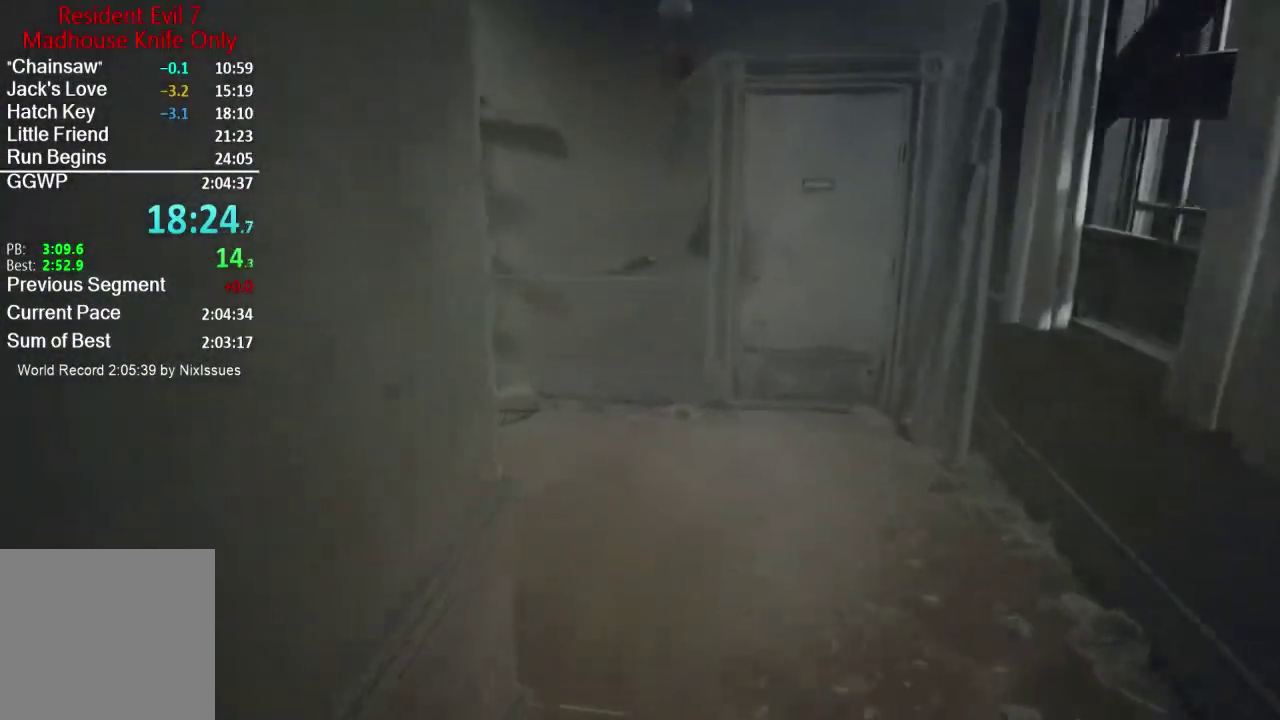
{"buttons": [], "left_stick": "up", "right_stick": "left", "events": [[350, "right_stick", "left"]]}
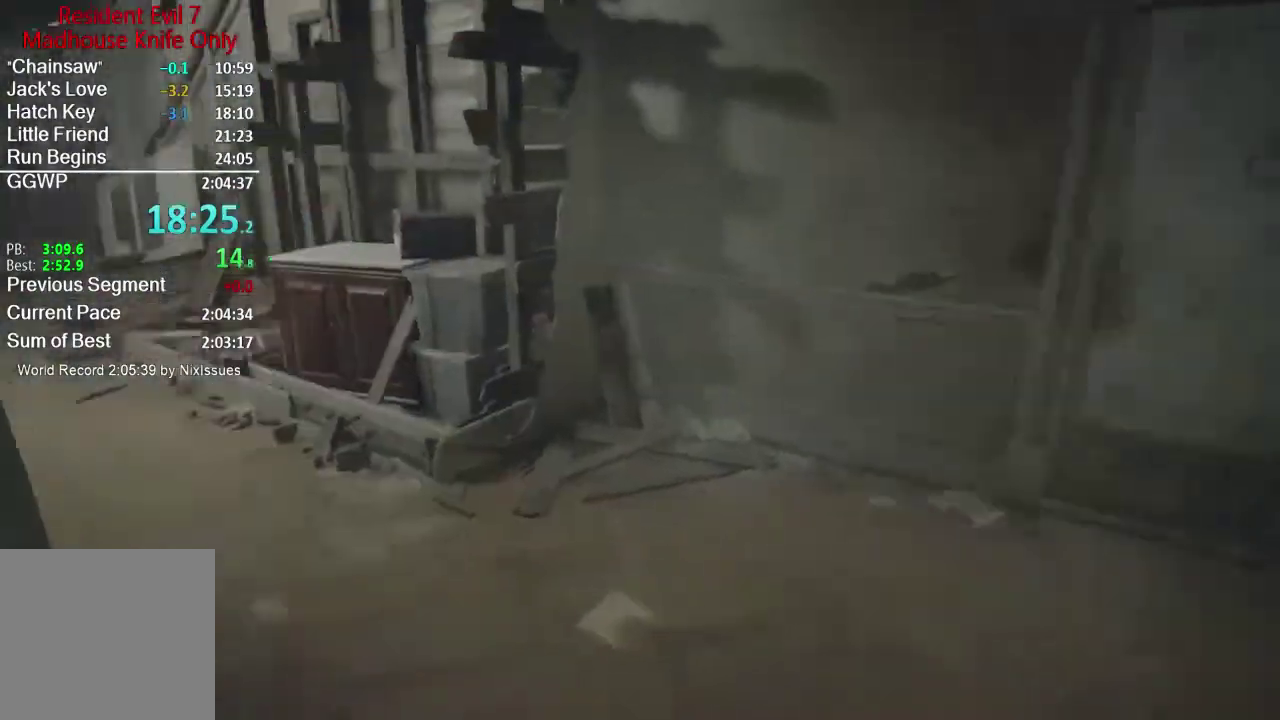
{"buttons": [], "left_stick": "up", "right_stick": "left", "events": [[300, "right_stick", "center"], [417, "right_stick", "left"]]}
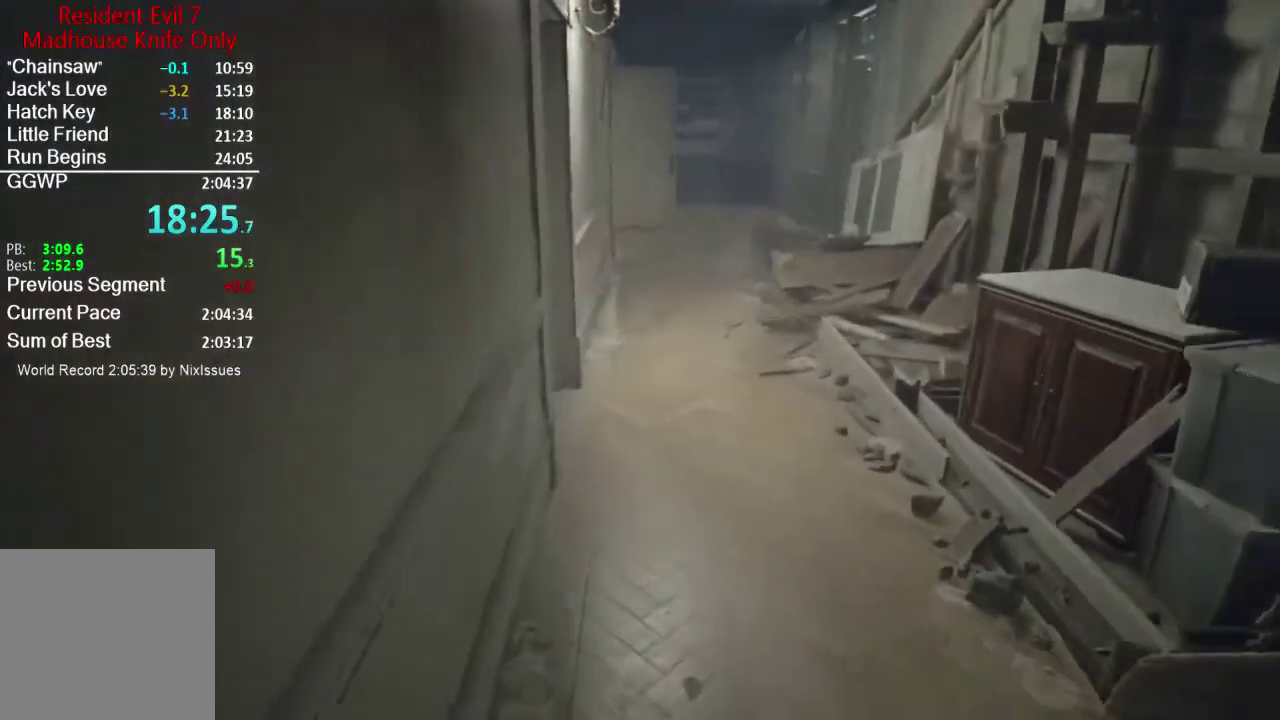
{"buttons": [], "left_stick": "up", "right_stick": "center", "events": [[33, "right_stick", "center"]]}
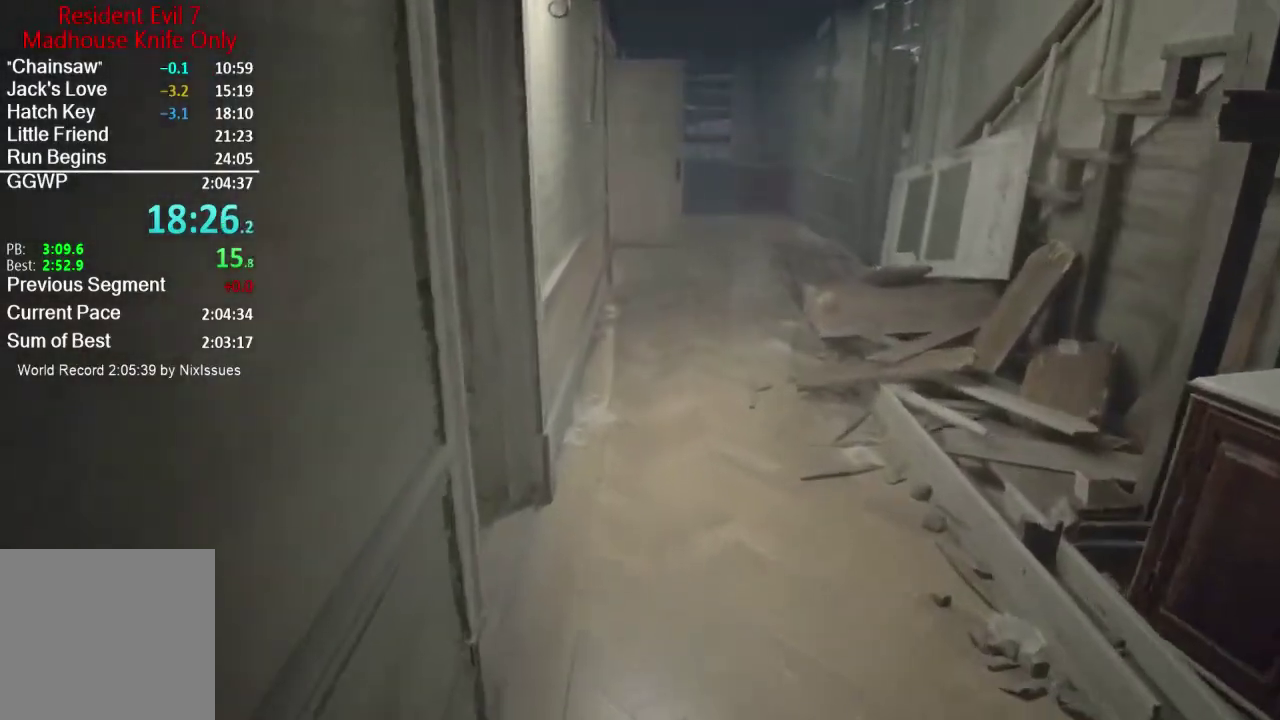
{"buttons": [], "left_stick": "up", "right_stick": "left", "events": [[350, "right_stick", "left"]]}